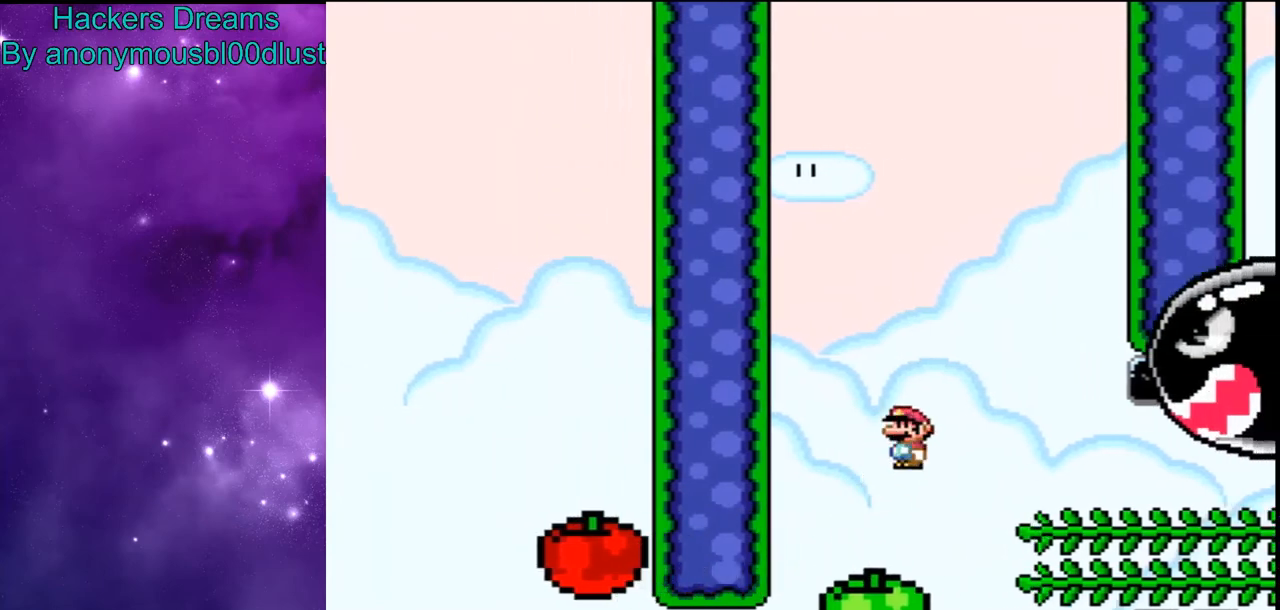
Gameplay with a controller (Nintendo layout); each line is a JSON object with the inputs held at the frame after it (dt_ms = milliseconds from this image to that frame). "events" lists button and stick changes between this image and that frame as [ms after this image, input, new state], when the widget could be followed in between. Not read: DPAD_RIGHT L3 R3.
{"dt_ms": 500, "buttons": ["Y", "DPAD_UP"], "events": [[67, "A", "up"], [100, "X", "up"], [100, "Y", "down"]]}
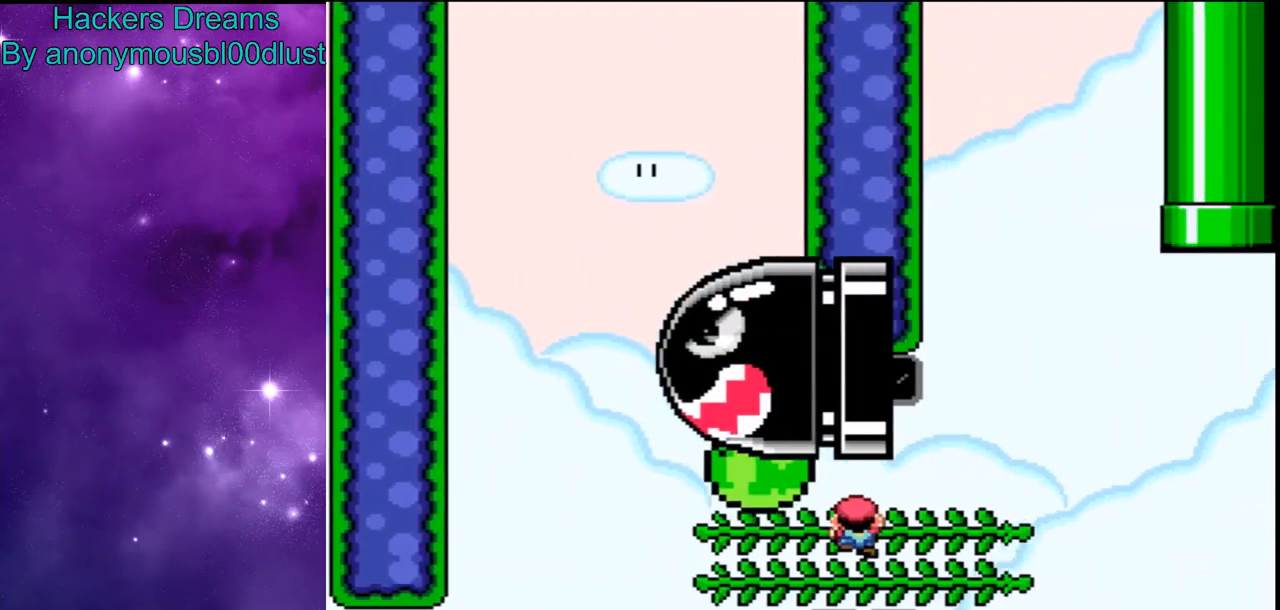
{"dt_ms": 500, "buttons": ["B", "Y"], "events": [[33, "DPAD_UP", "up"], [200, "B", "down"]]}
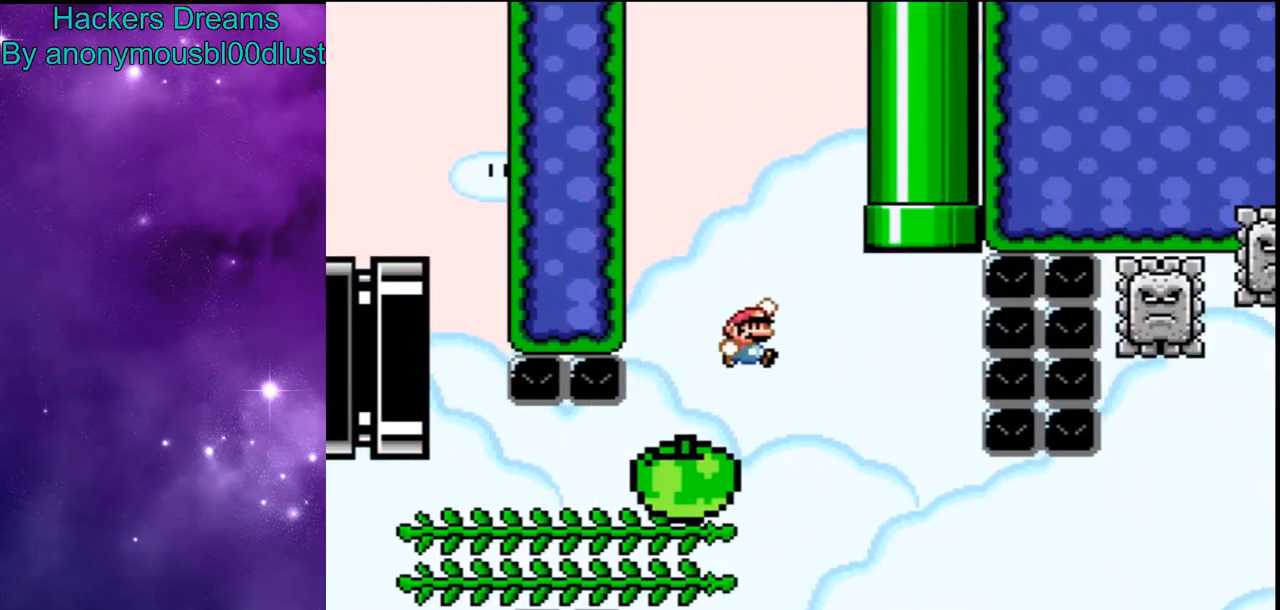
{"dt_ms": 500, "buttons": ["B", "Y"], "events": []}
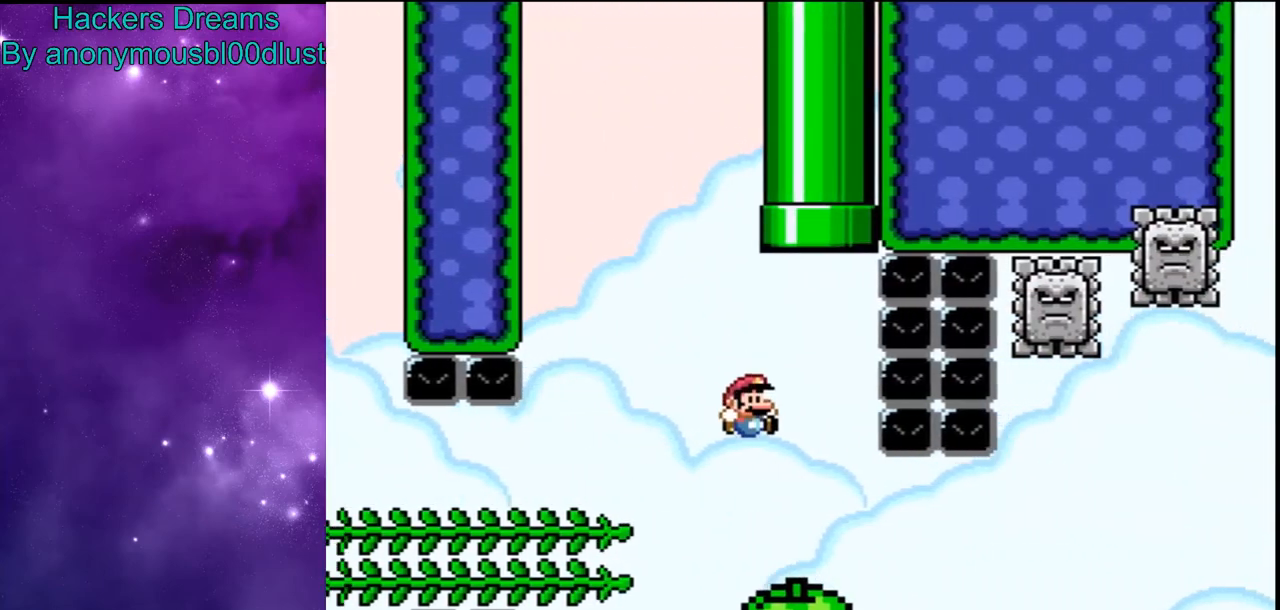
{"dt_ms": 500, "buttons": ["X"], "events": [[300, "B", "up"], [333, "X", "down"], [333, "Y", "up"]]}
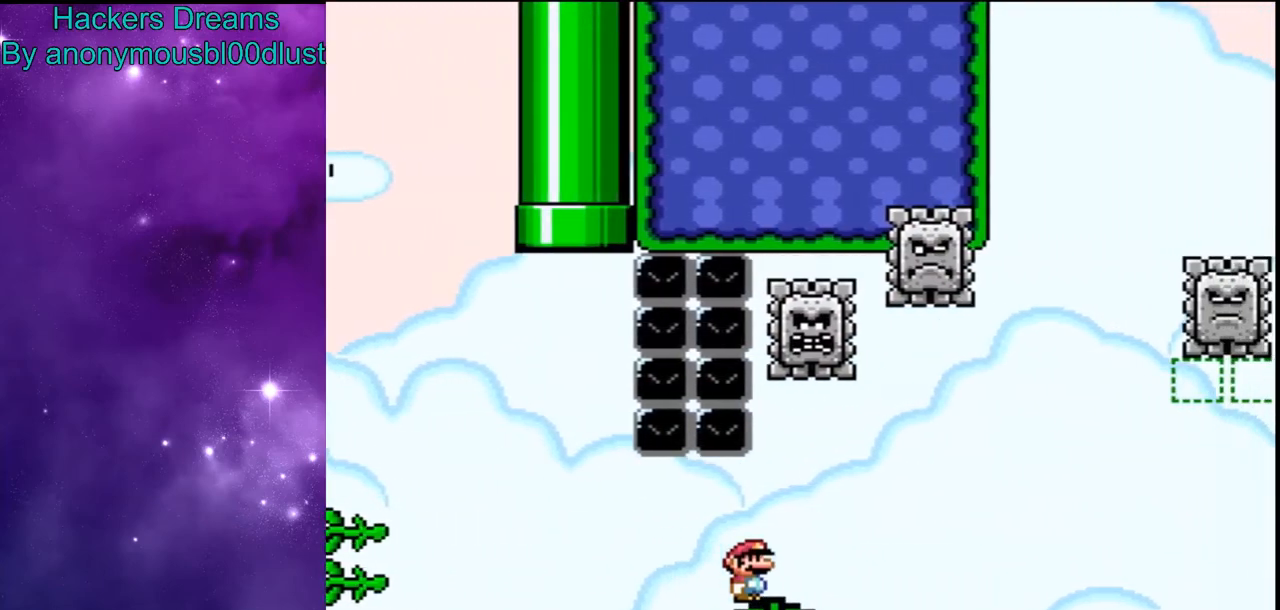
{"dt_ms": 1000, "buttons": ["A", "X"]}
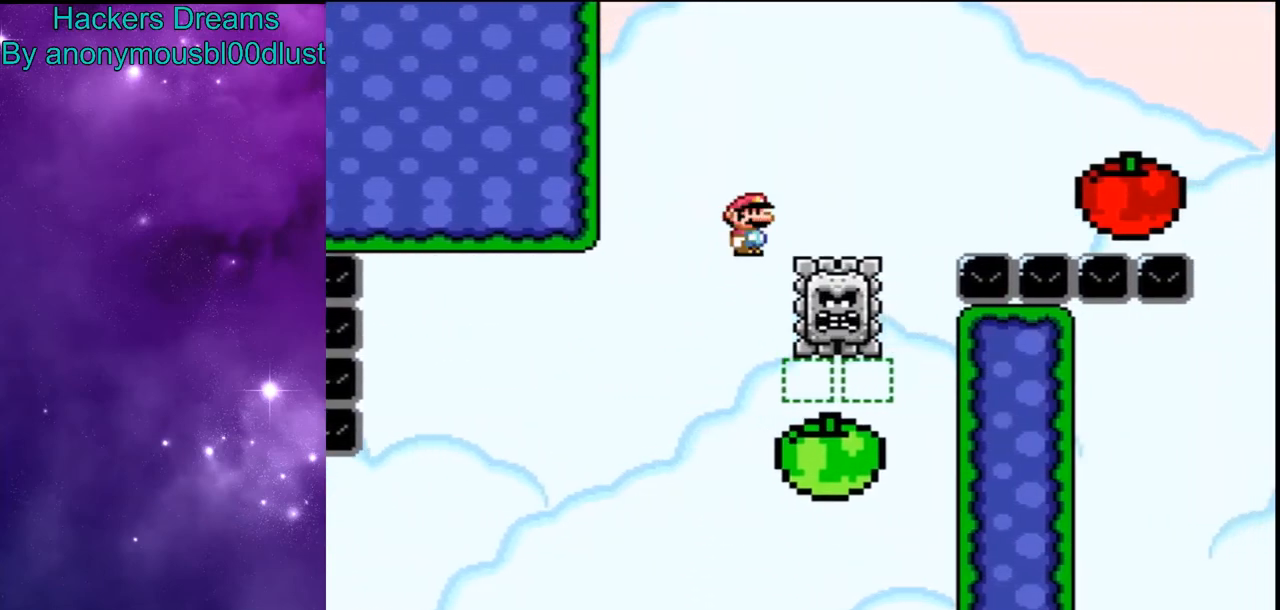
{"dt_ms": 500, "buttons": ["Y"], "events": [[333, "A", "up"], [333, "Y", "down"], [367, "X", "up"]]}
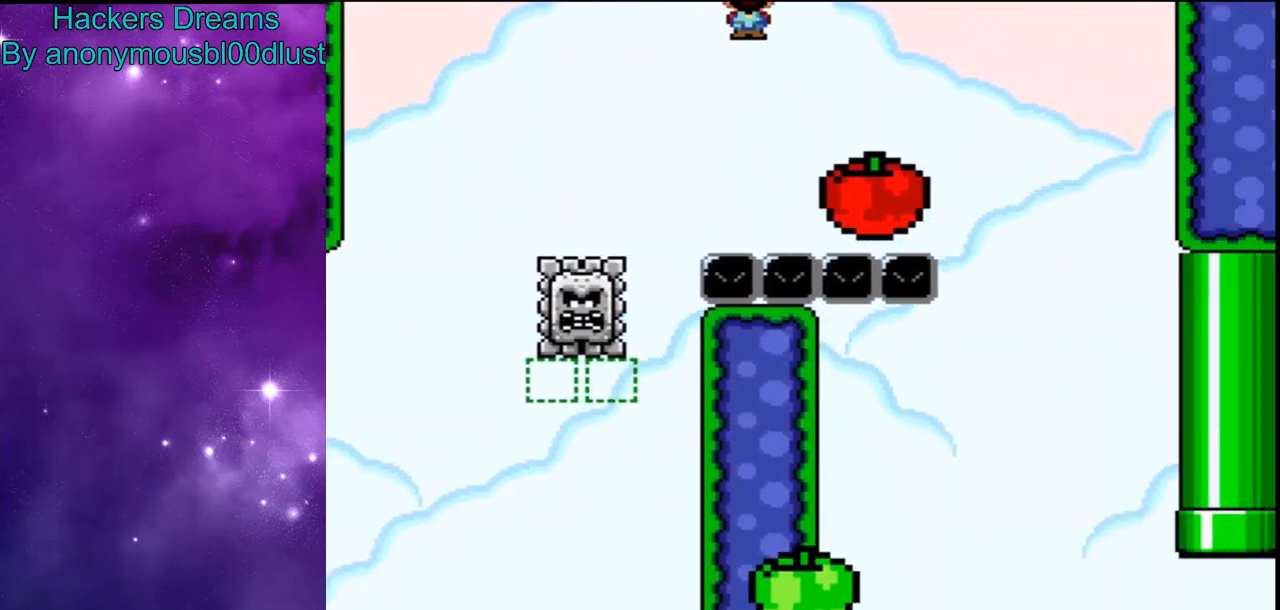
{"dt_ms": 500, "buttons": ["Y"], "events": [[233, "B", "down"], [367, "B", "up"]]}
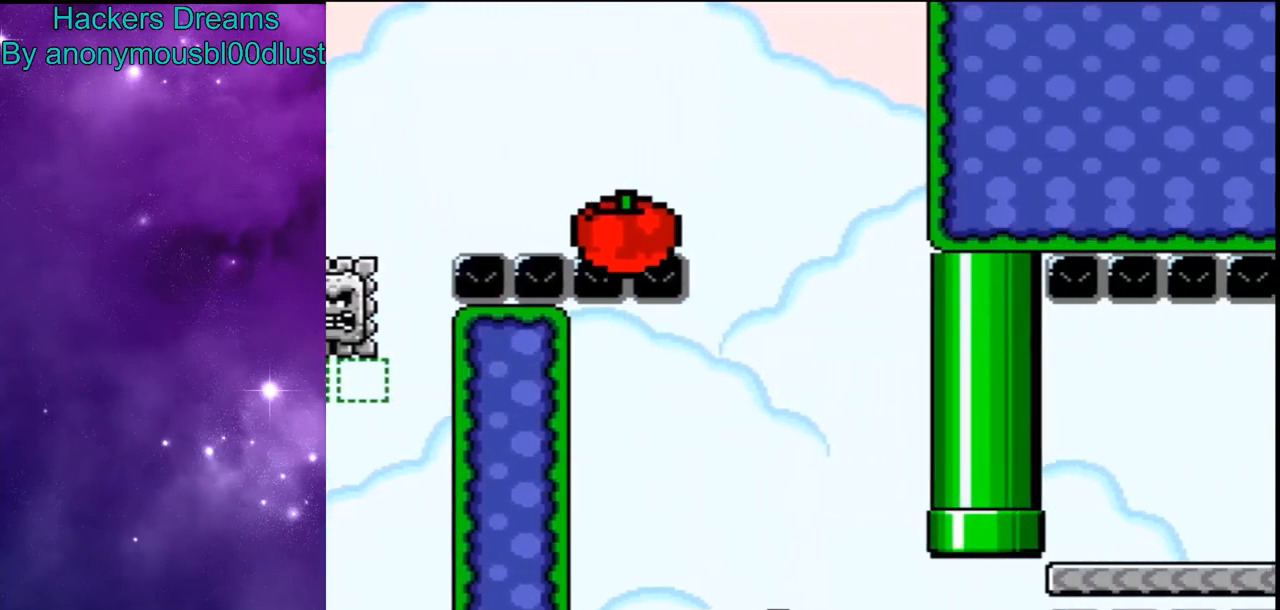
{"dt_ms": 500, "buttons": ["B", "Y"]}
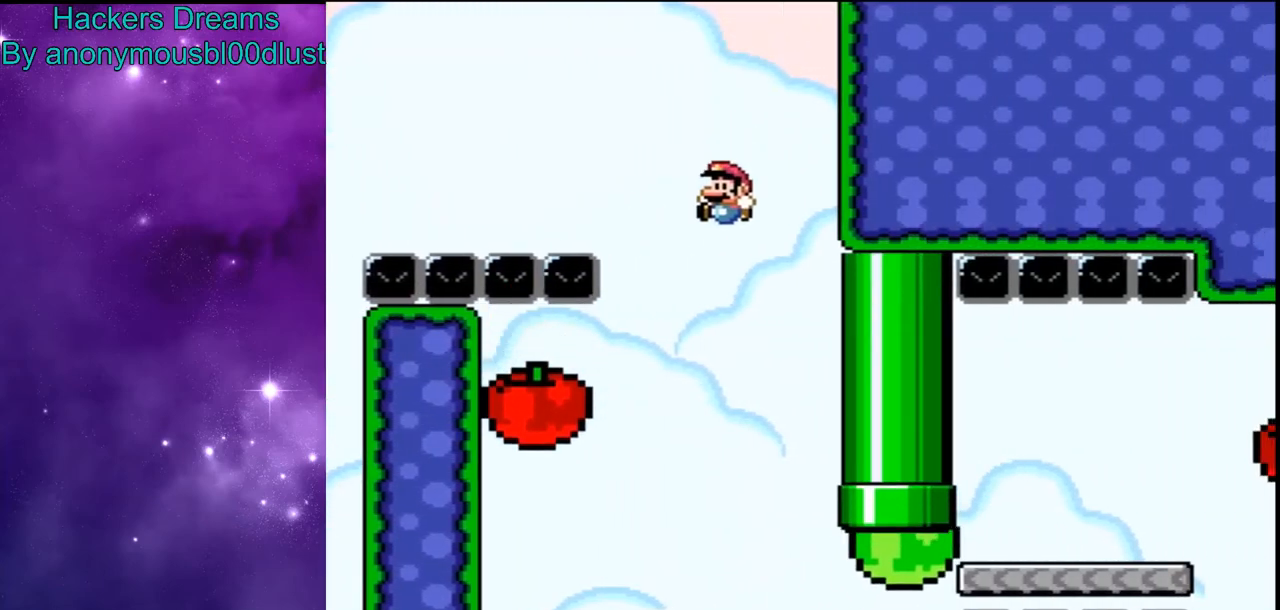
{"dt_ms": 500, "buttons": ["Y"], "events": [[400, "B", "up"]]}
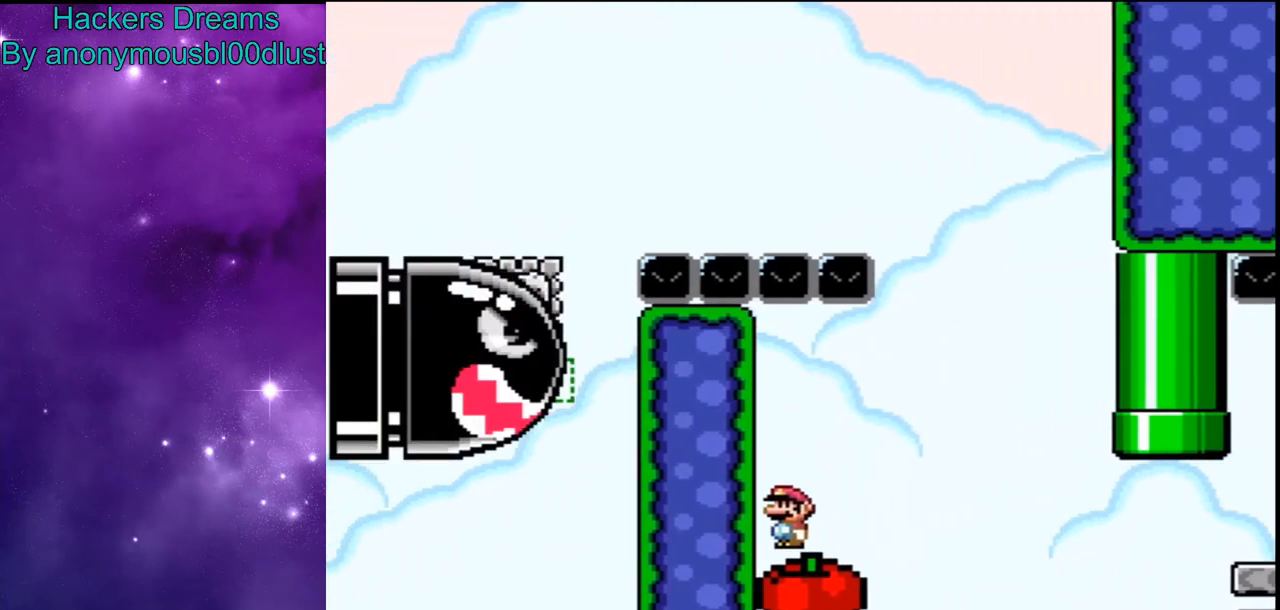
{"dt_ms": 500, "buttons": ["B", "Y"], "events": [[333, "B", "down"]]}
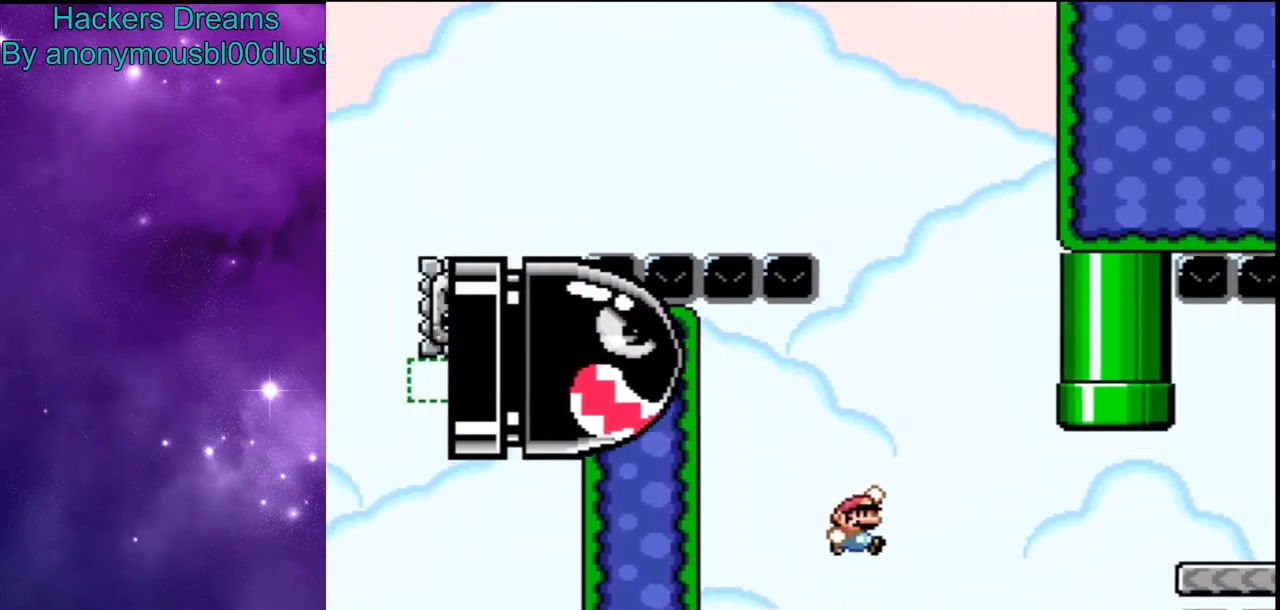
{"dt_ms": 500, "buttons": ["B", "Y"], "events": []}
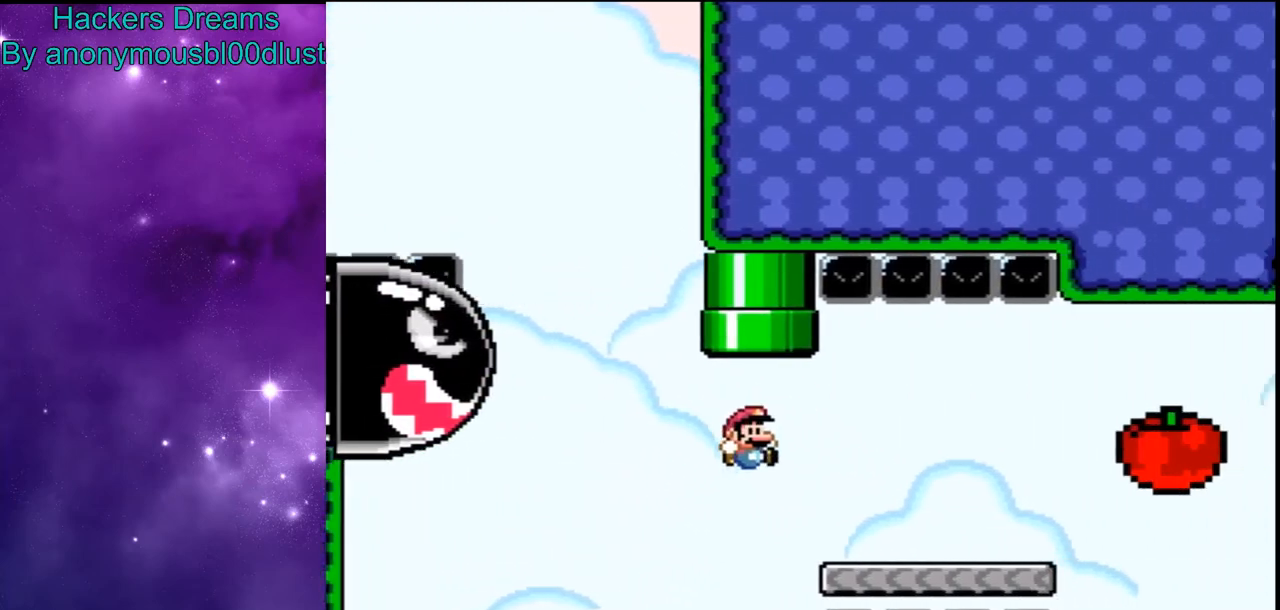
{"dt_ms": 500, "buttons": ["B", "Y"], "events": [[33, "B", "up"], [400, "B", "down"]]}
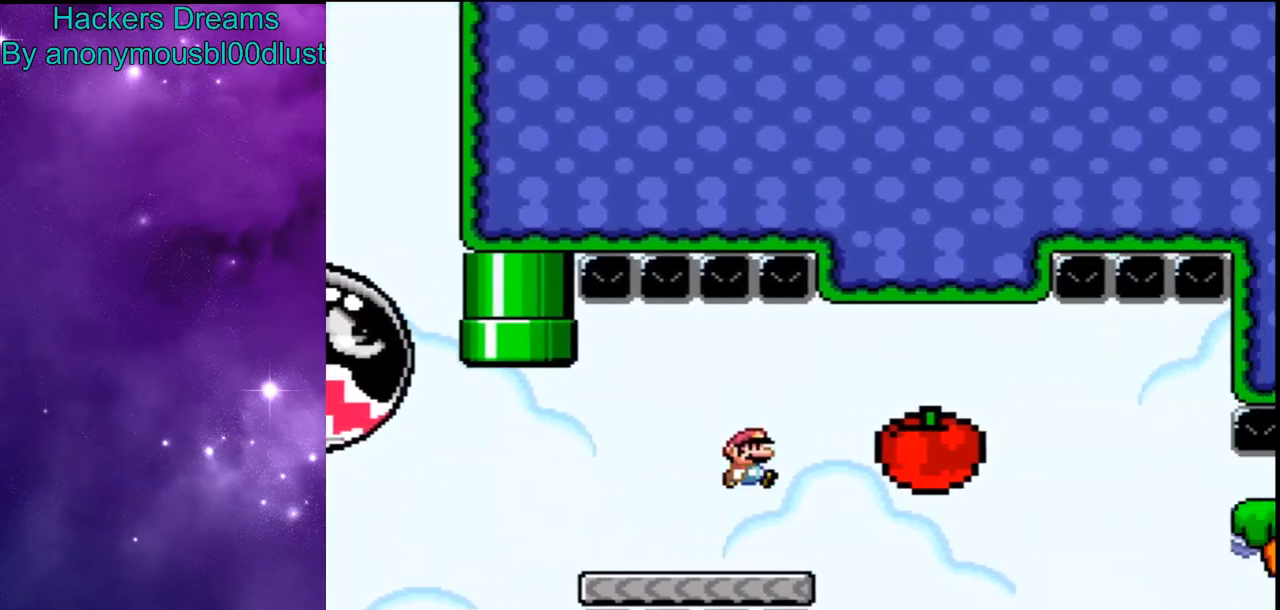
{"dt_ms": 500, "buttons": ["B", "Y"], "events": [[33, "B", "up"], [433, "B", "down"]]}
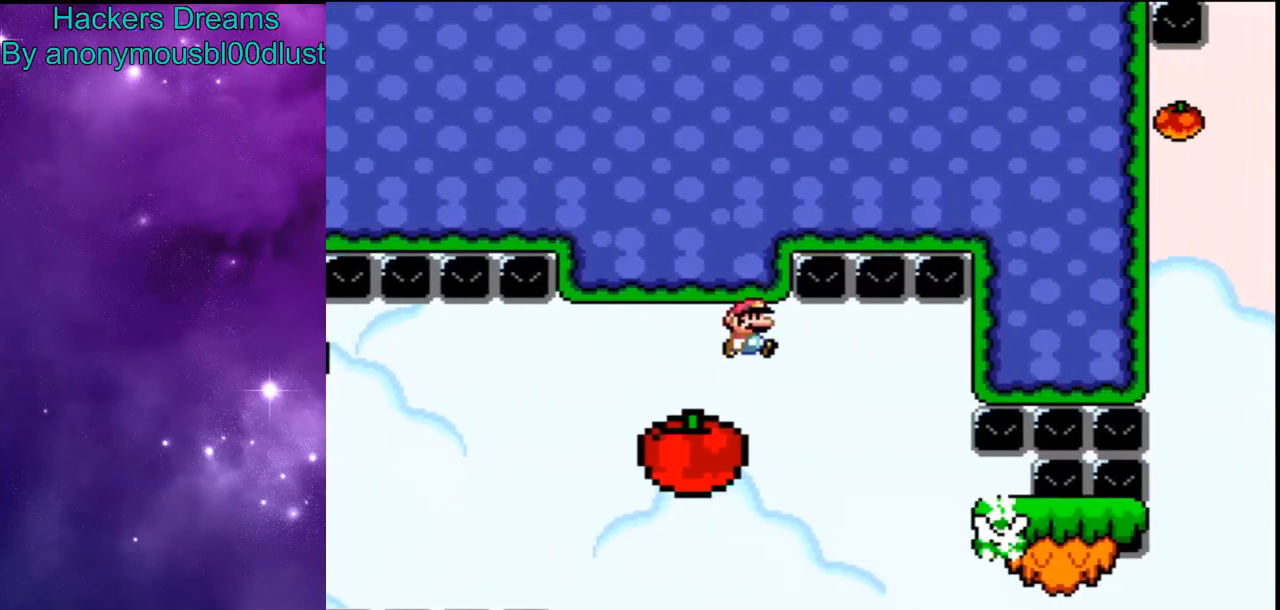
{"dt_ms": 500, "buttons": ["Y"]}
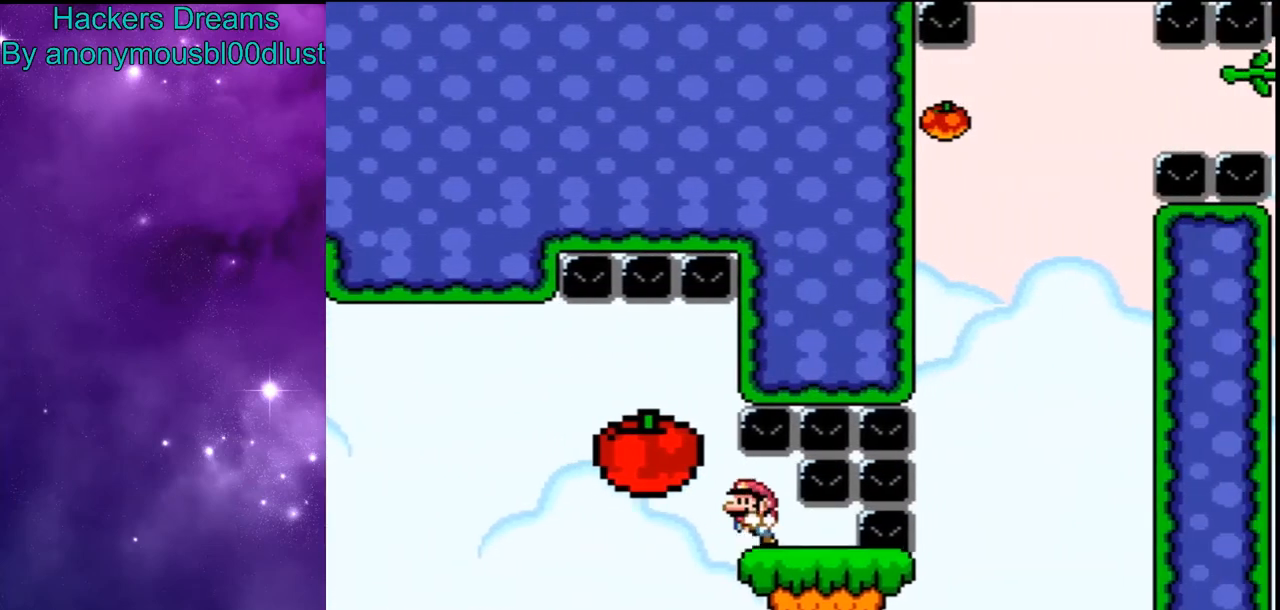
{"dt_ms": 500, "buttons": ["B", "Y"], "events": [[467, "B", "down"]]}
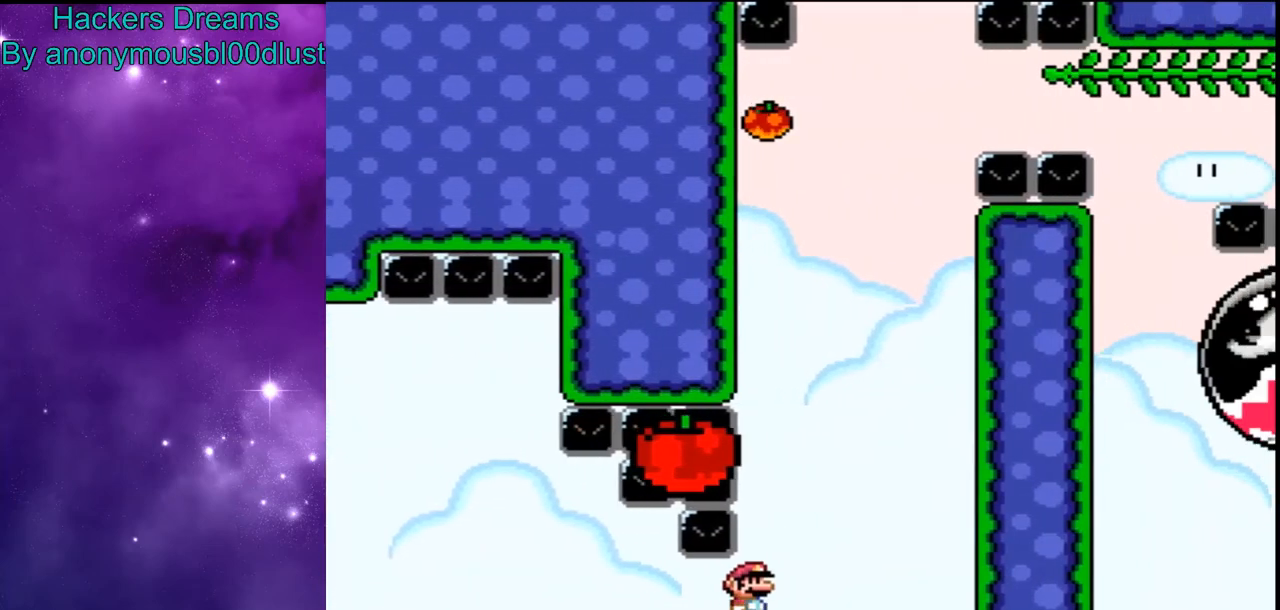
{"dt_ms": 500, "buttons": ["B", "Y"], "events": [[400, "B", "up"], [500, "B", "down"]]}
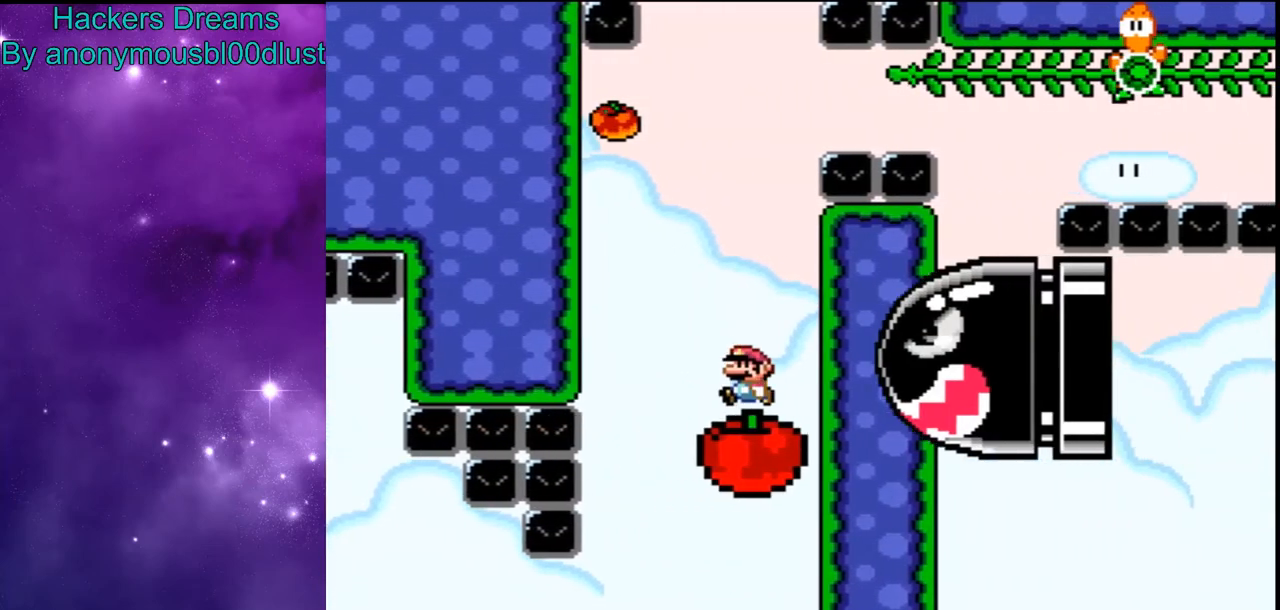
{"dt_ms": 500, "buttons": ["B", "Y"], "events": [[367, "B", "up"], [433, "B", "down"]]}
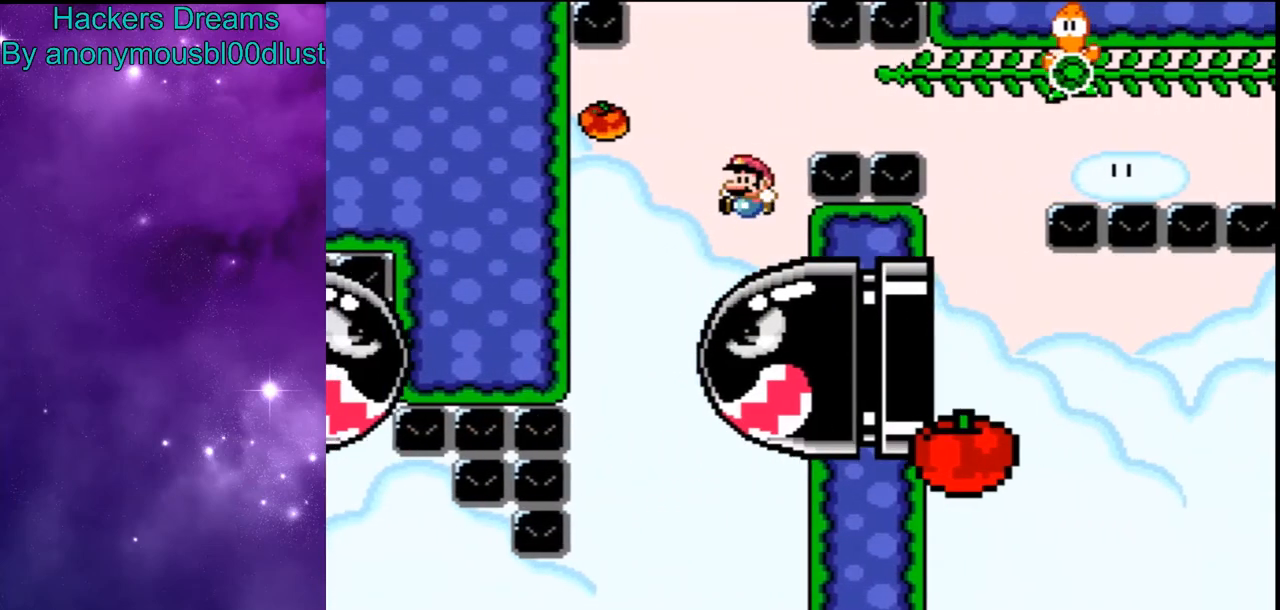
{"dt_ms": 500, "buttons": ["B", "Y"], "events": []}
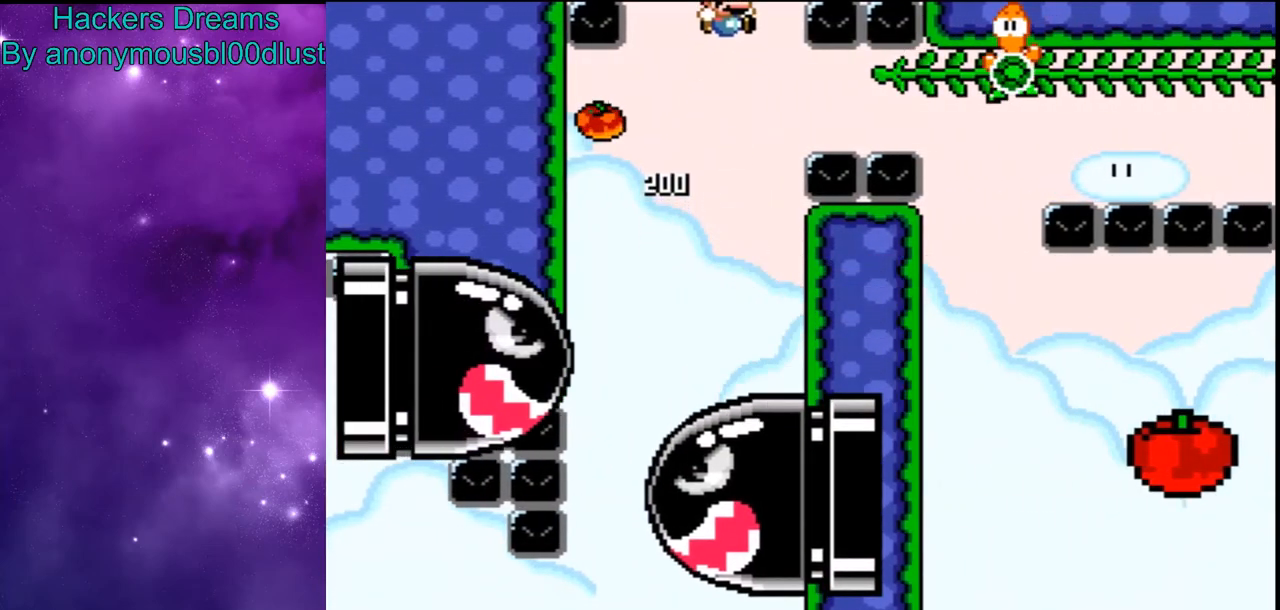
{"dt_ms": 500, "buttons": ["B", "Y"], "events": []}
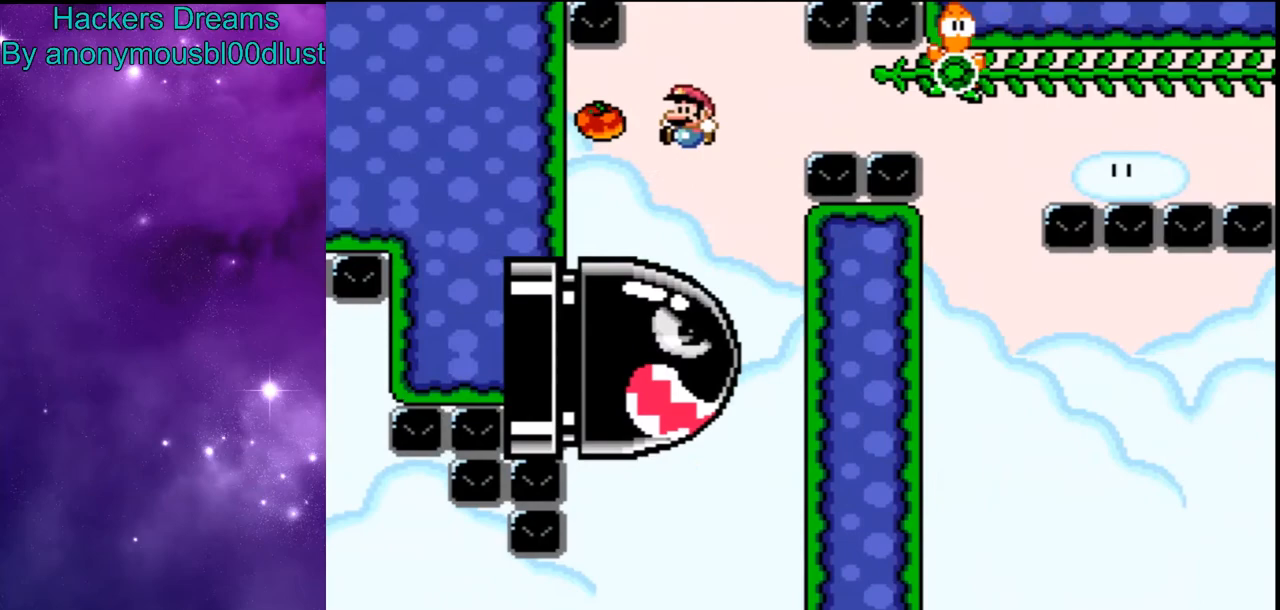
{"dt_ms": 500, "buttons": ["Y"], "events": [[267, "B", "up"]]}
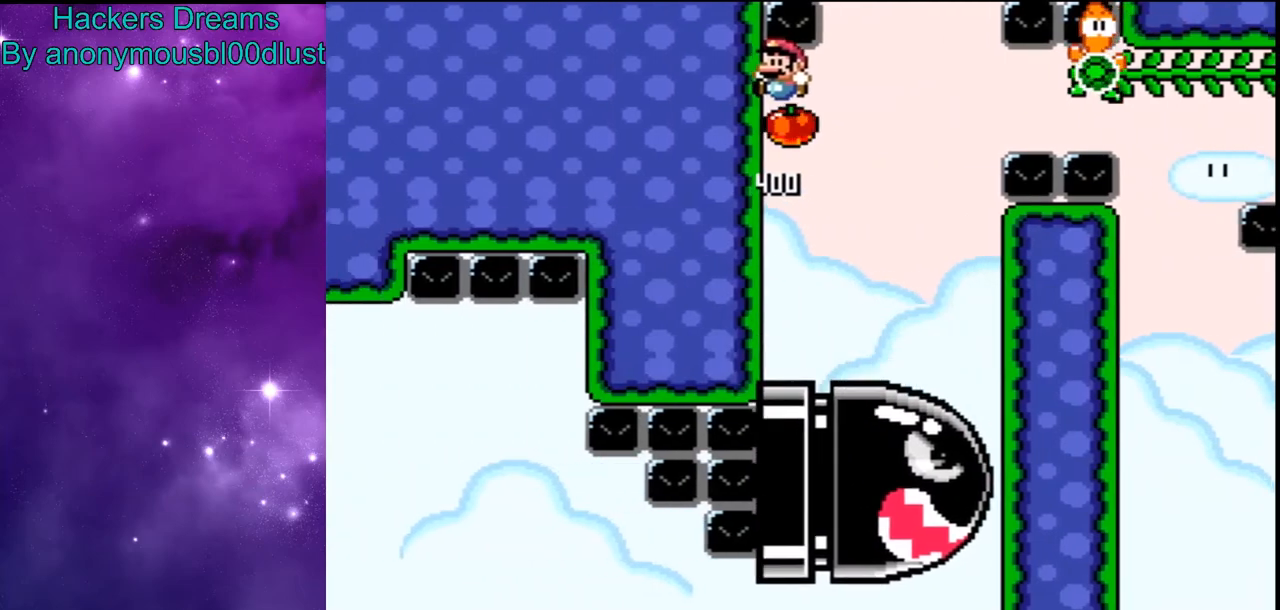
{"dt_ms": 500, "buttons": ["Y"], "events": []}
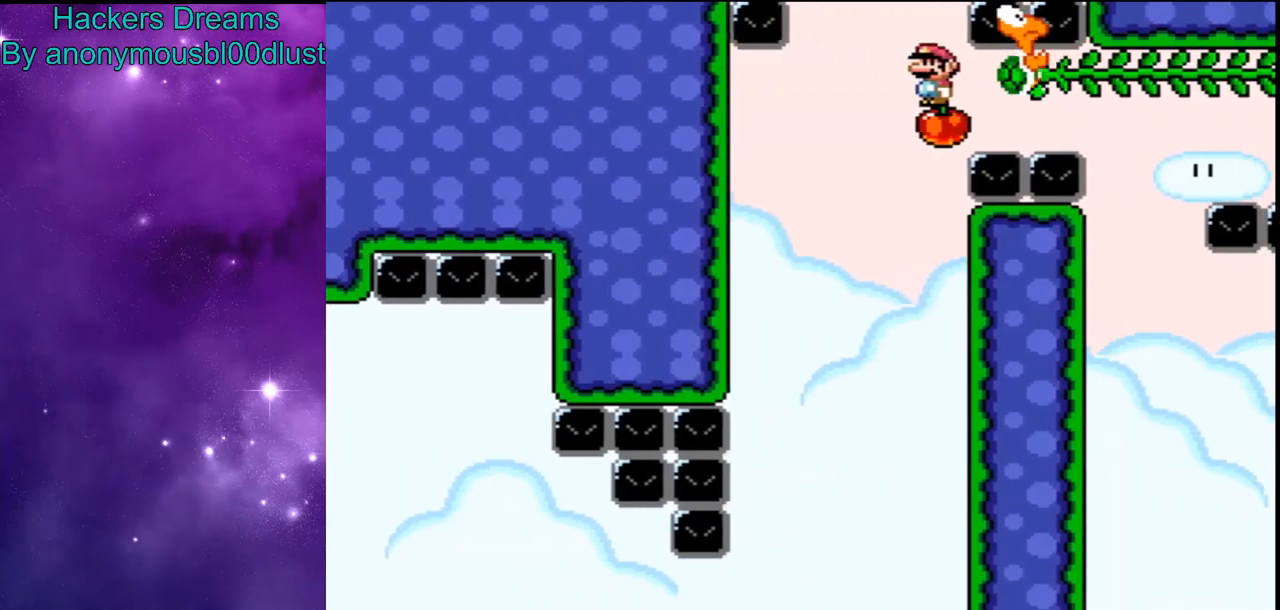
{"dt_ms": 500, "buttons": ["Y"], "events": []}
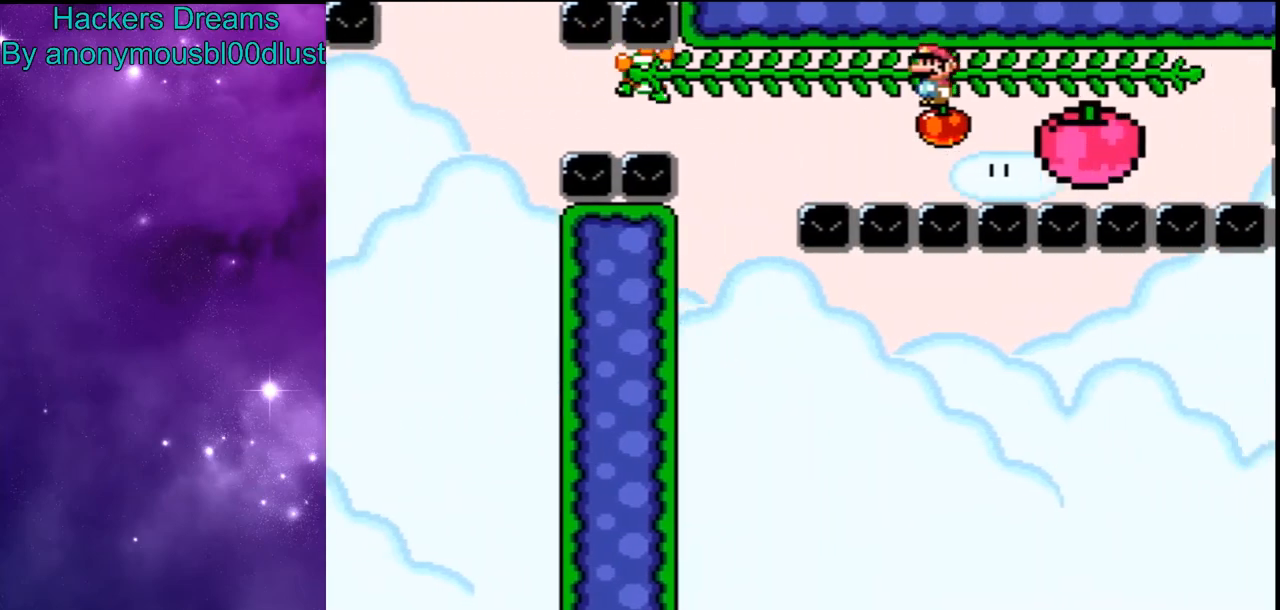
{"dt_ms": 1000, "buttons": ["B", "Y"]}
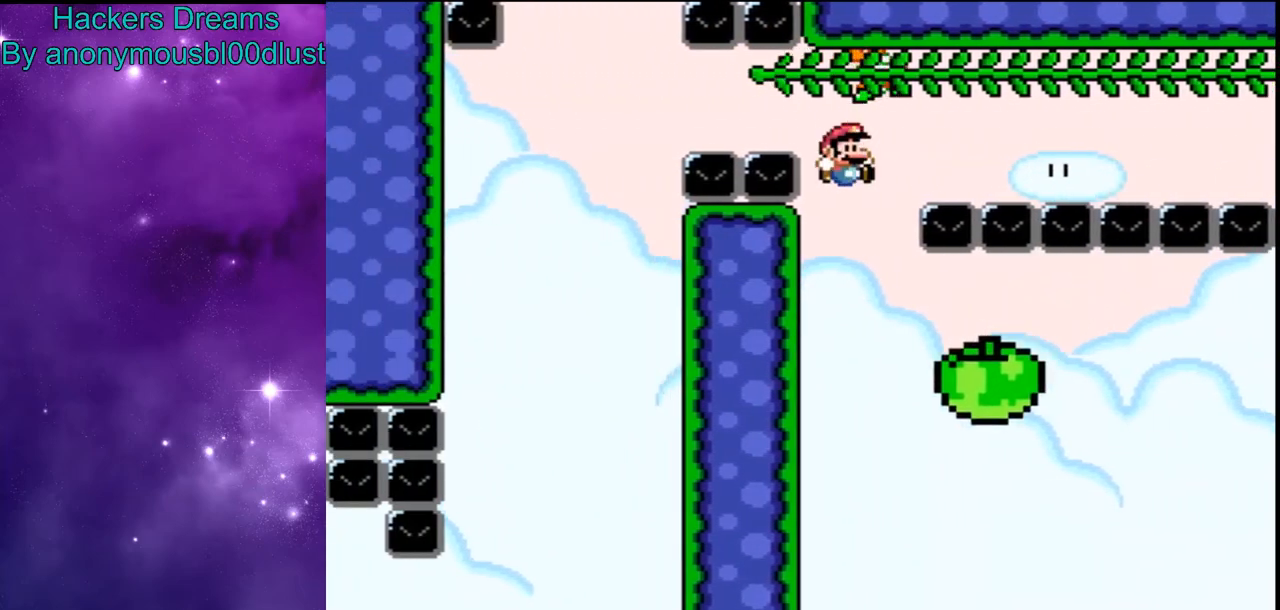
{"dt_ms": 500, "buttons": ["Y"], "events": [[300, "B", "up"]]}
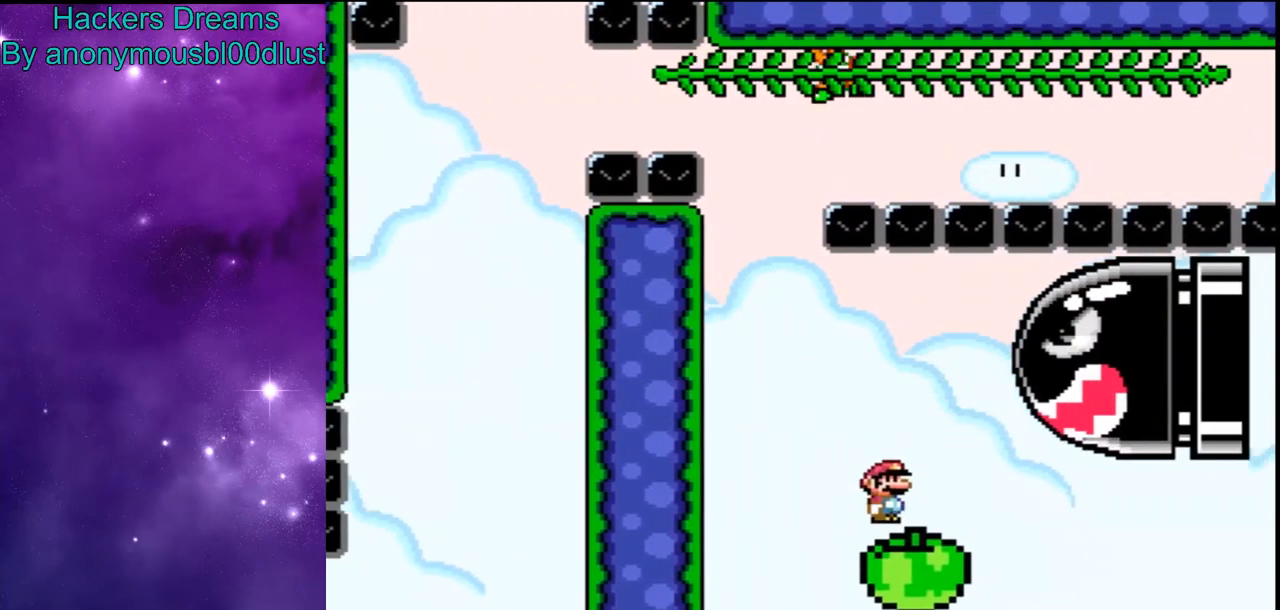
{"dt_ms": 500, "buttons": ["B", "Y"], "events": [[333, "B", "down"]]}